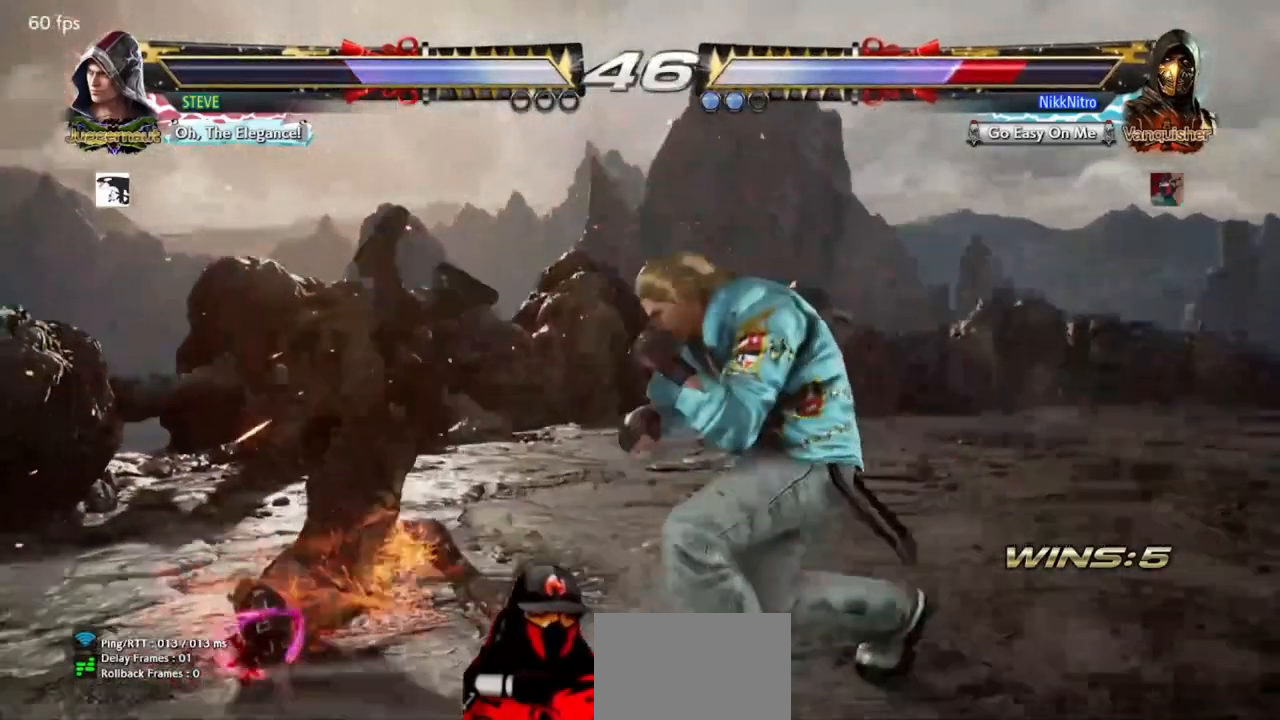
Gameplay with a controller (arcade stick); each line is a JSON object with the inputs held at the frame after it. "events" lists button and stick changes between this image and that frame as [ms after this image, input, new state], when the widget could be followed in between. Not read: L3 R3 other_buttons.
{"buttons": [], "events": [[33, "DPAD_LEFT", "up"]]}
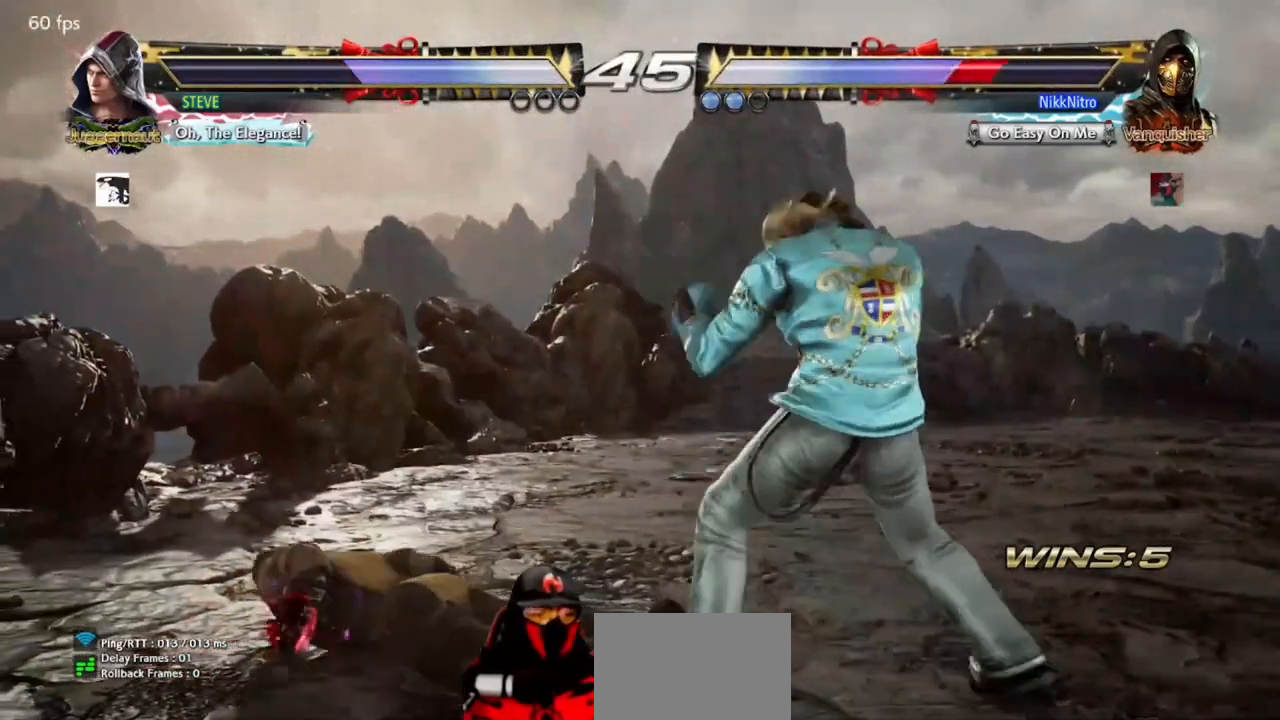
{"buttons": ["CIRCLE"], "events": [[450, "CIRCLE", "down"]]}
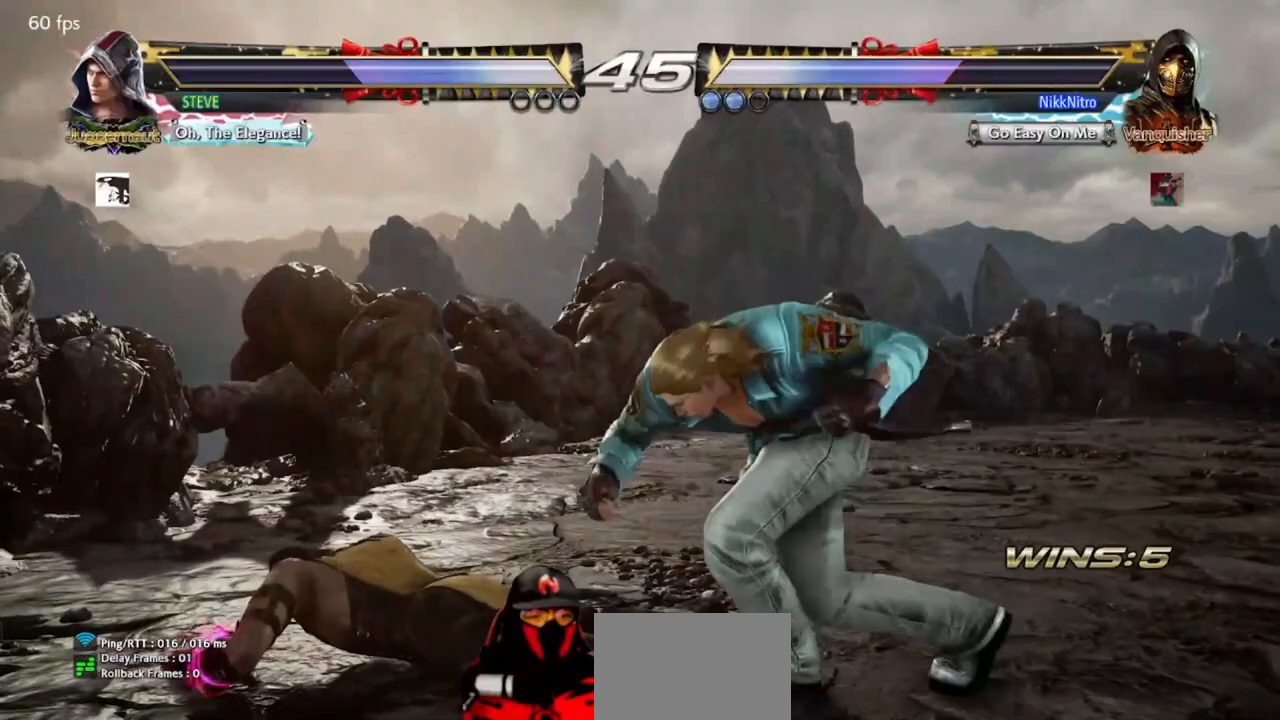
{"buttons": [], "events": [[33, "CIRCLE", "up"], [100, "CIRCLE", "down"], [167, "CIRCLE", "up"], [233, "CIRCLE", "down"], [300, "CIRCLE", "up"]]}
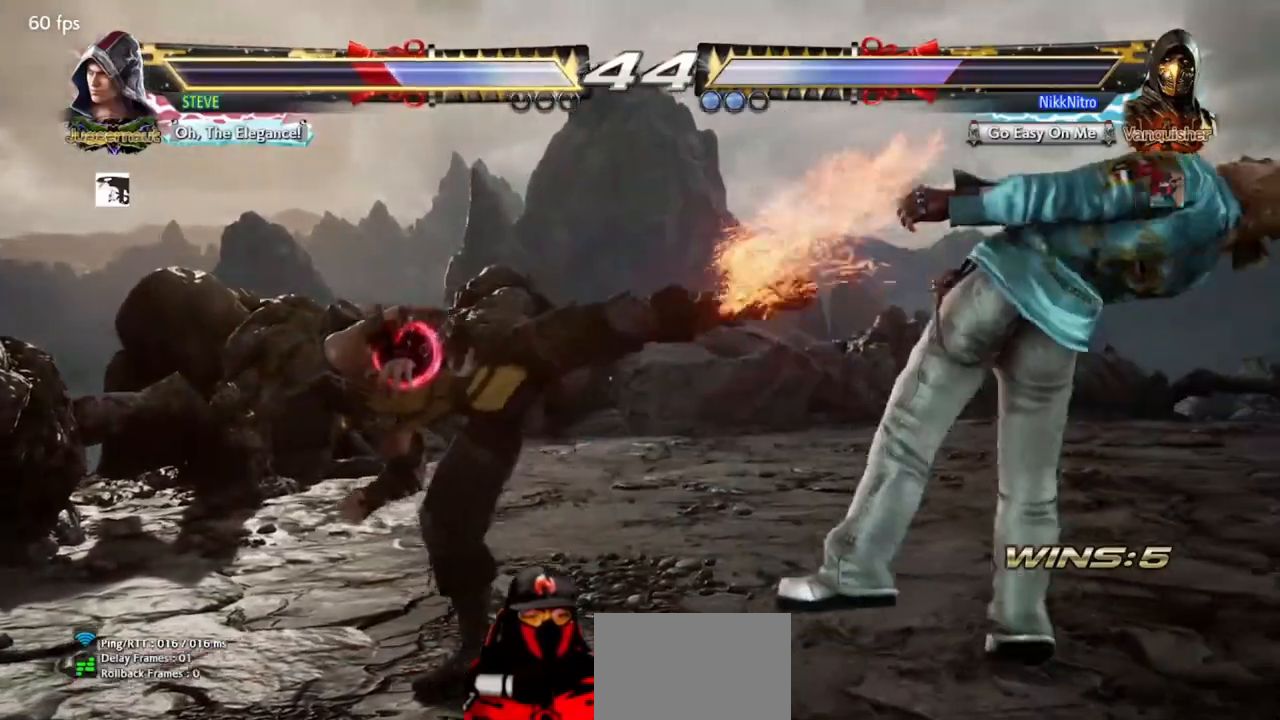
{"buttons": [], "events": [[400, "DPAD_RIGHT", "down"], [467, "DPAD_RIGHT", "up"]]}
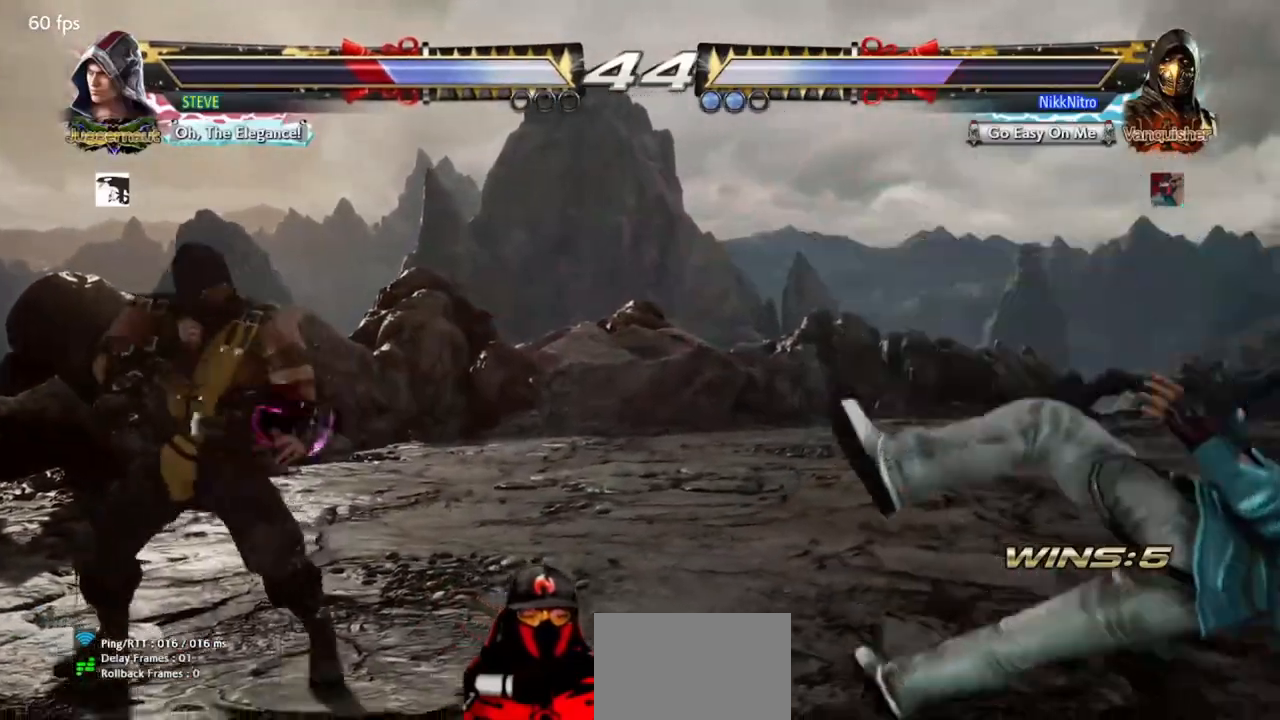
{"buttons": ["DPAD_DOWN", "DPAD_LEFT"], "events": [[50, "DPAD_RIGHT", "down"], [267, "DPAD_DOWN", "down"], [300, "CROSS", "down"], [367, "CROSS", "up"], [417, "DPAD_RIGHT", "up"], [500, "DPAD_LEFT", "down"]]}
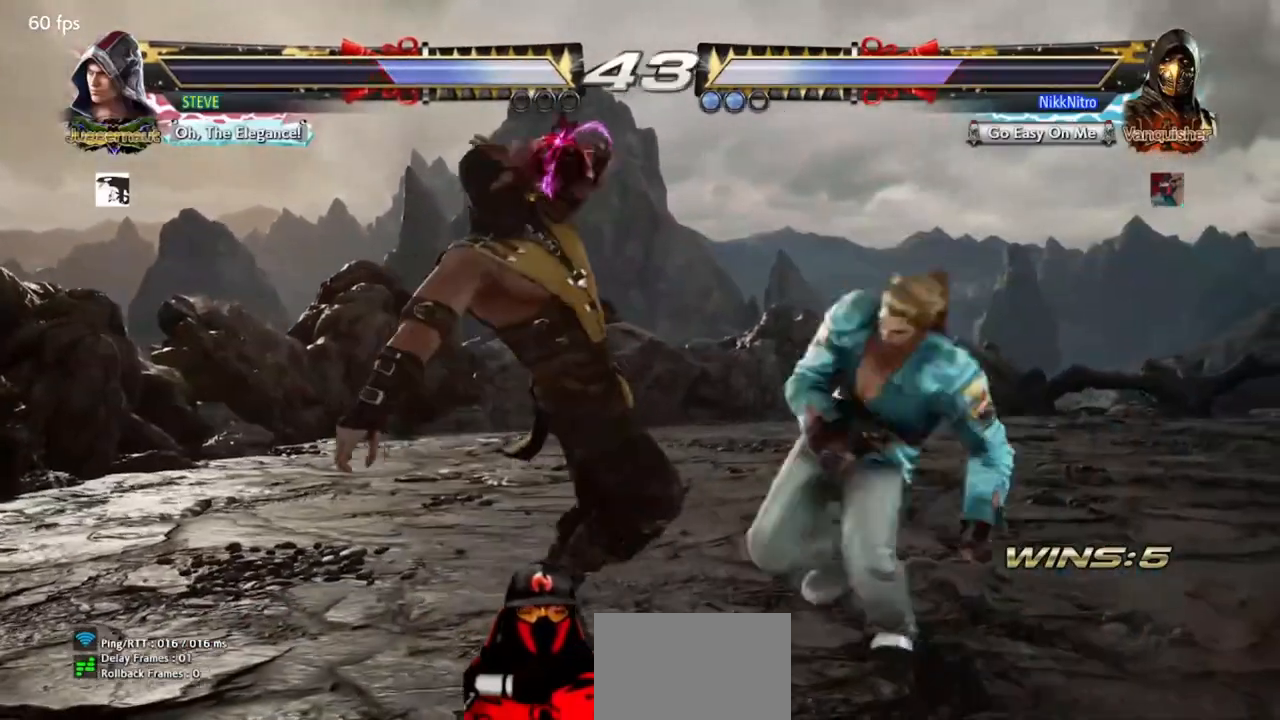
{"buttons": ["DPAD_RIGHT"], "events": [[33, "DPAD_DOWN", "up"], [383, "DPAD_LEFT", "up"], [500, "DPAD_RIGHT", "down"]]}
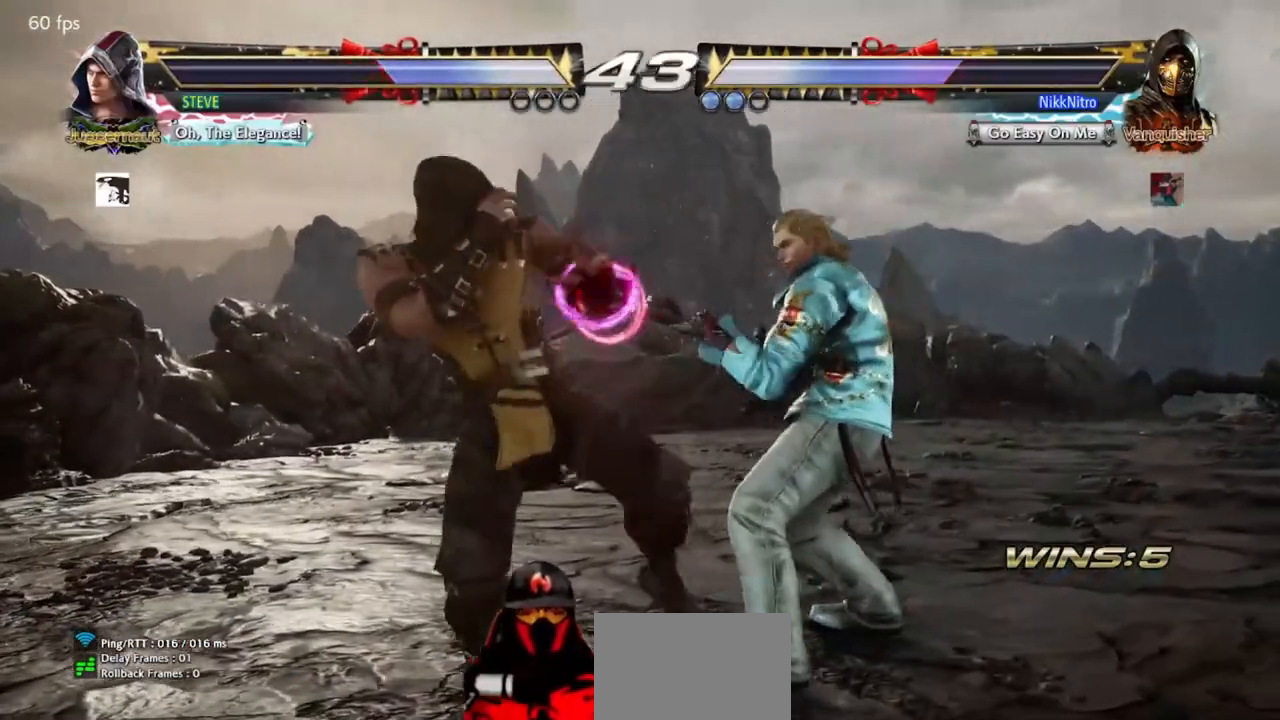
{"buttons": ["DPAD_DOWN", "DPAD_RIGHT"], "events": [[50, "CROSS", "down"], [100, "CROSS", "up"], [250, "DPAD_DOWN", "down"]]}
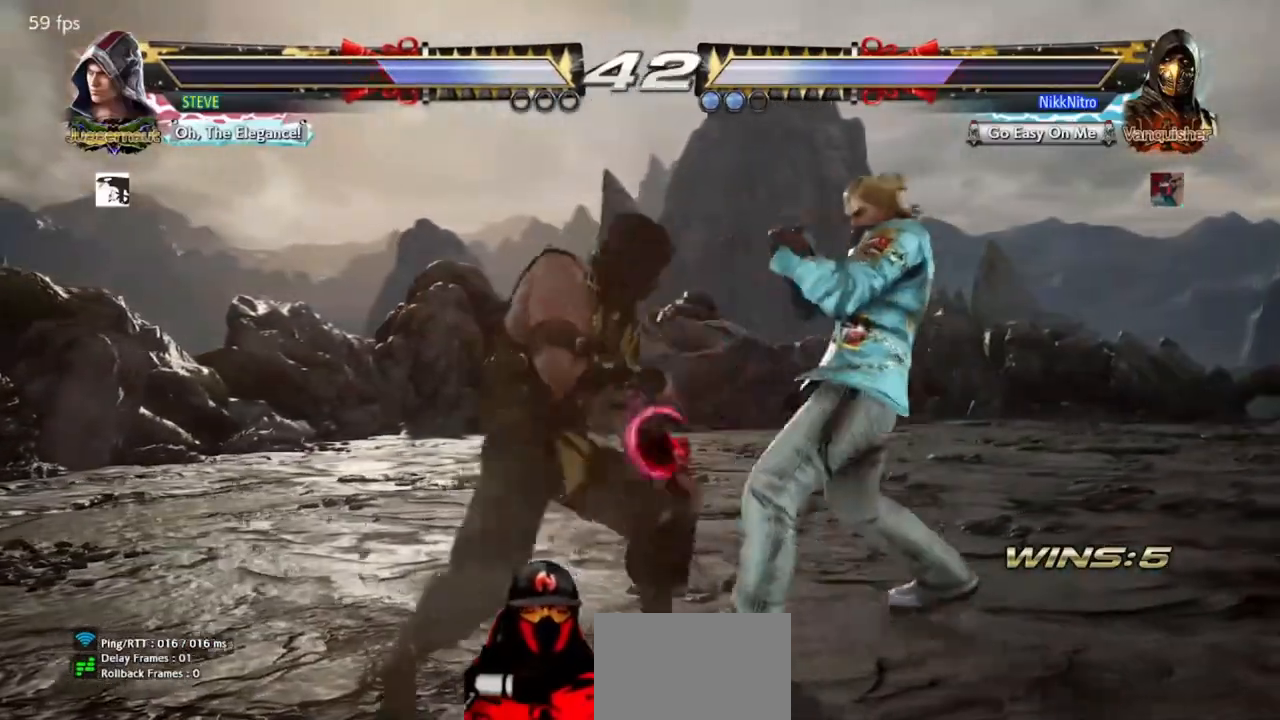
{"buttons": ["DPAD_DOWN", "DPAD_RIGHT"], "events": [[300, "CIRCLE", "down"], [350, "CIRCLE", "up"], [433, "CIRCLE", "down"], [483, "CIRCLE", "up"]]}
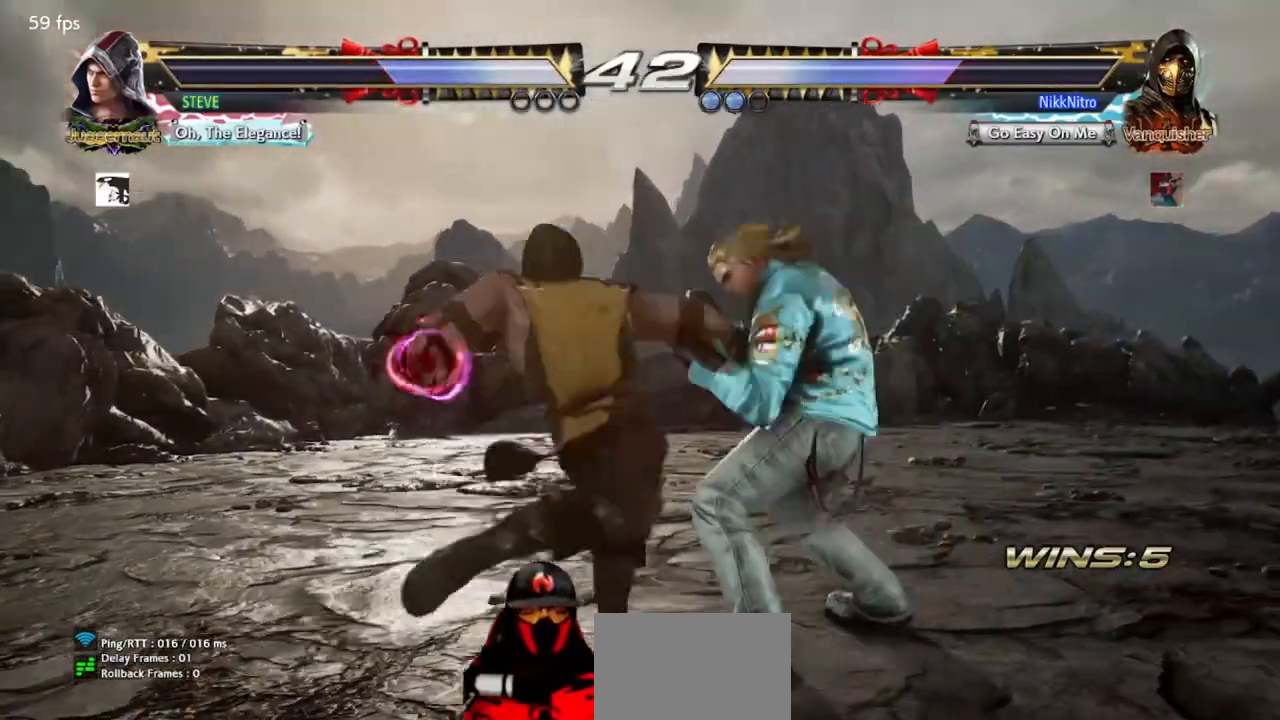
{"buttons": ["DPAD_LEFT"], "events": [[167, "DPAD_DOWN", "up"], [167, "DPAD_RIGHT", "up"], [483, "DPAD_LEFT", "down"]]}
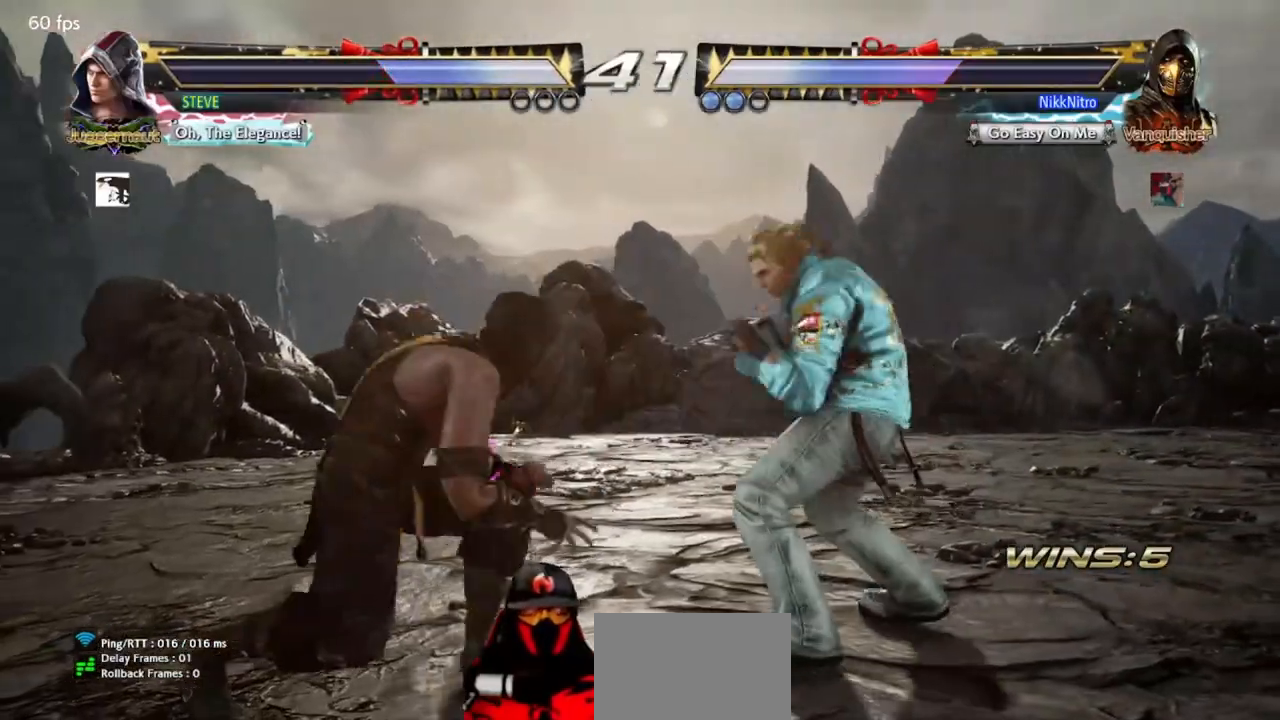
{"buttons": ["DPAD_LEFT"], "events": []}
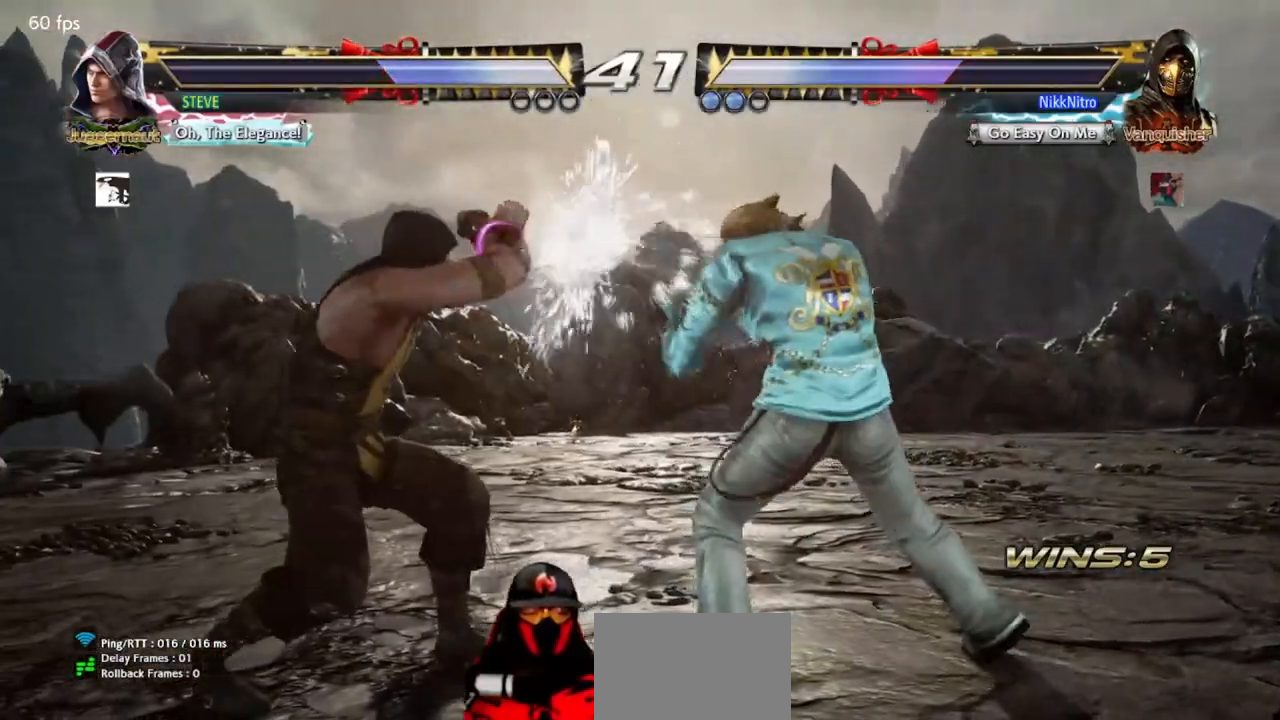
{"buttons": ["DPAD_LEFT"], "events": []}
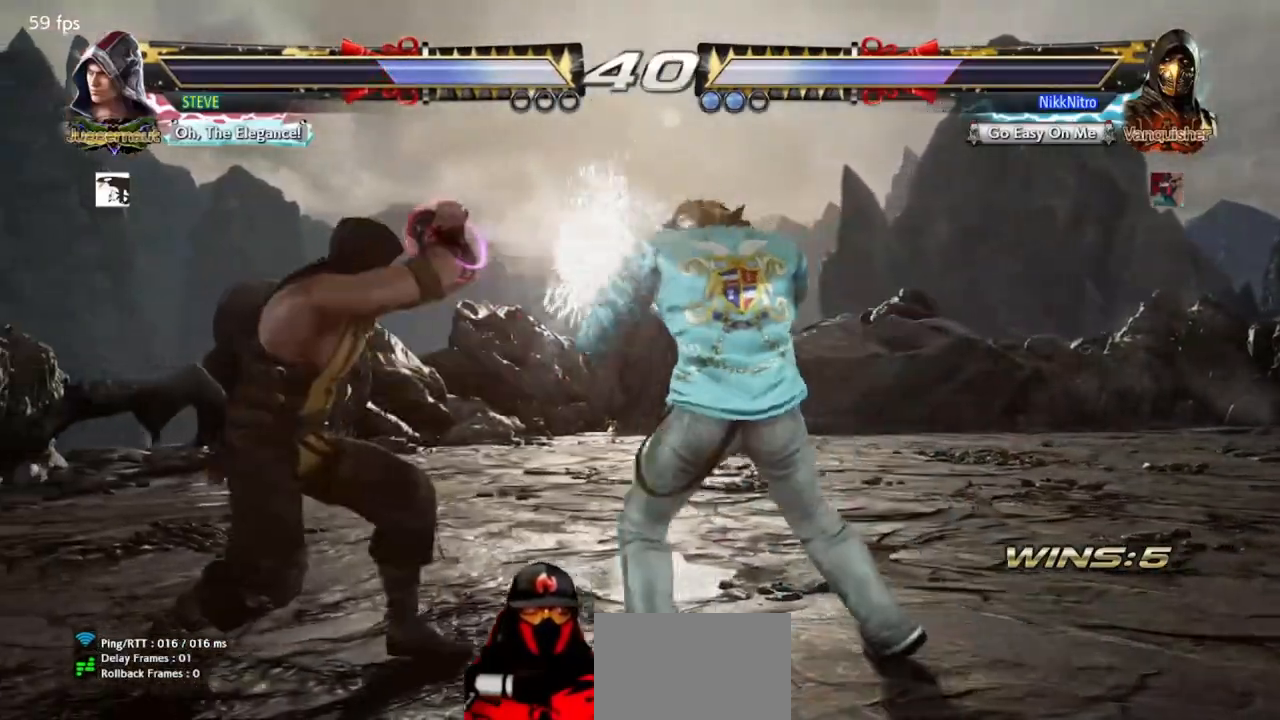
{"buttons": ["DPAD_LEFT"], "events": []}
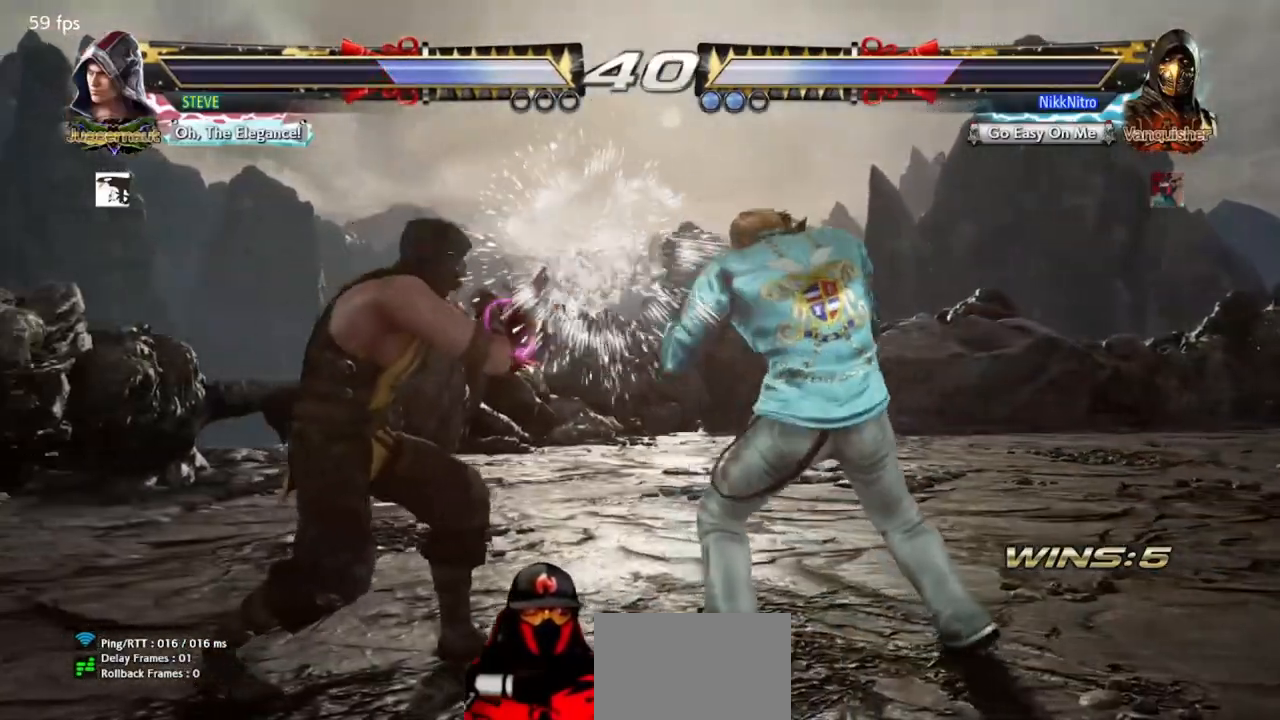
{"buttons": ["DPAD_LEFT"], "events": []}
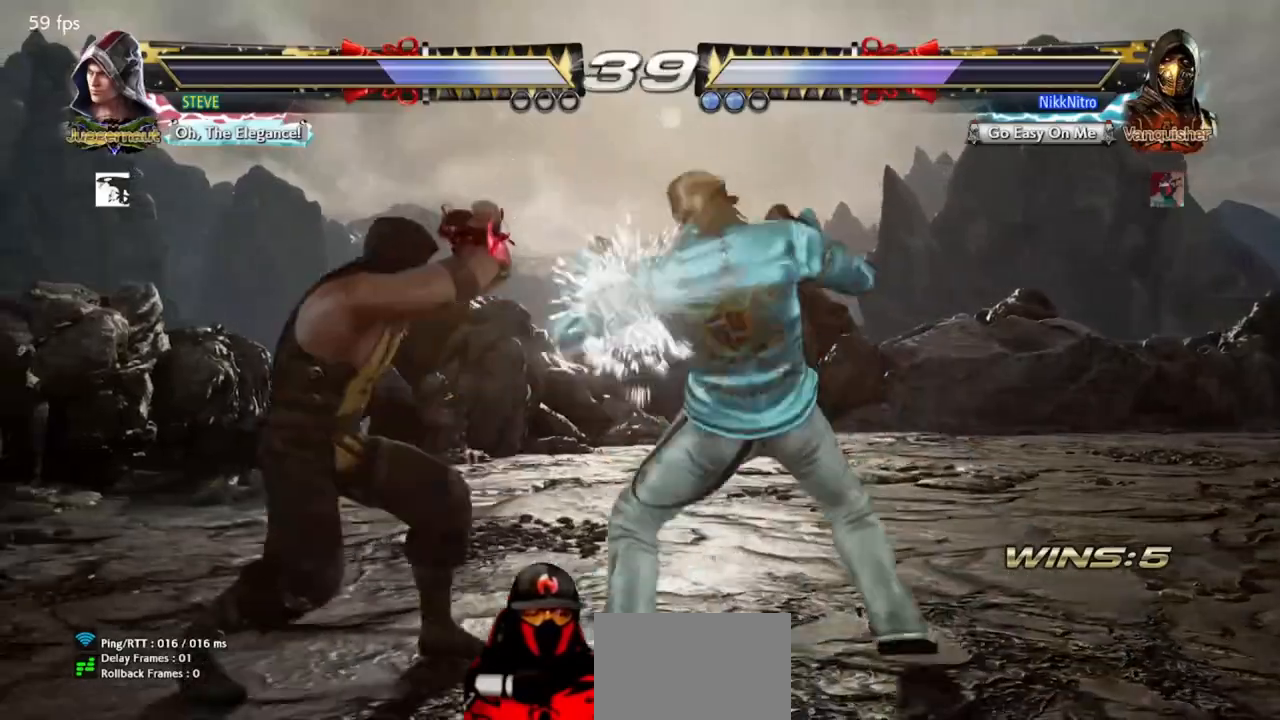
{"buttons": [], "events": [[67, "DPAD_LEFT", "up"]]}
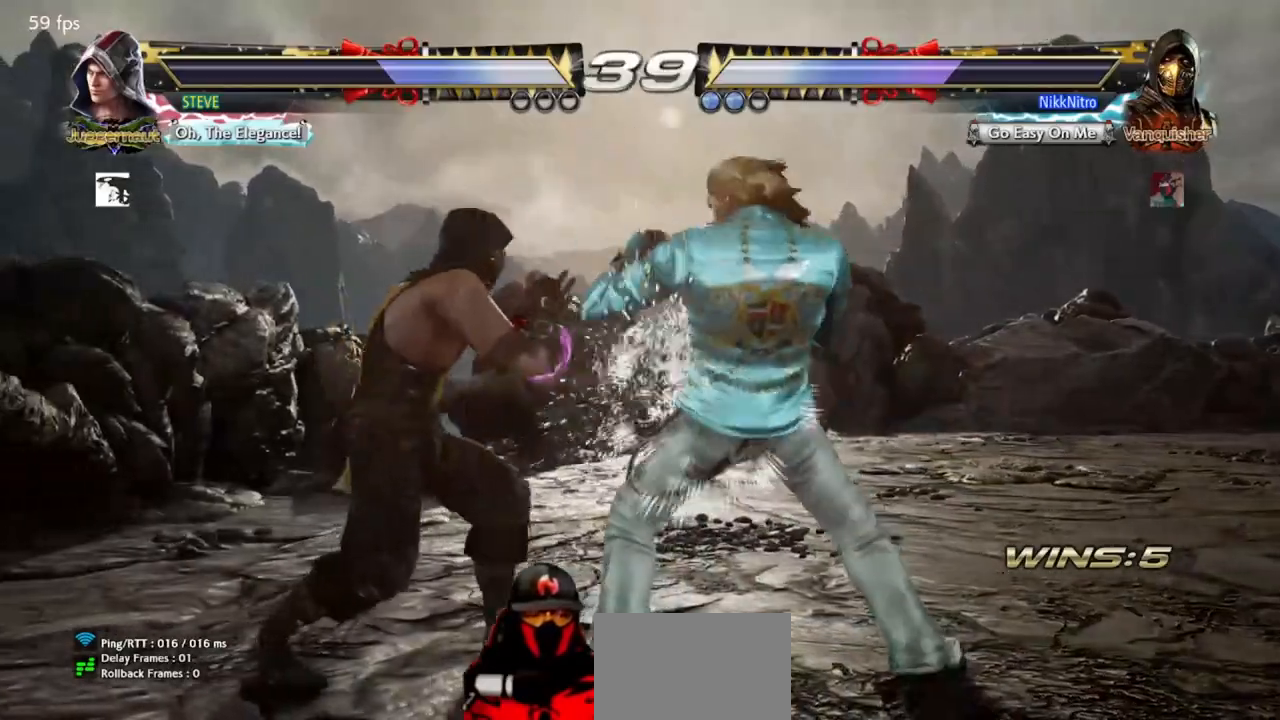
{"buttons": ["CROSS", "DPAD_DOWN", "DPAD_RIGHT"], "events": [[17, "DPAD_DOWN", "down"], [17, "DPAD_RIGHT", "down"], [83, "CROSS", "down"], [183, "CROSS", "up"], [267, "CROSS", "down"], [300, "CROSS", "up"], [383, "CROSS", "down"], [433, "CROSS", "up"], [500, "CROSS", "down"]]}
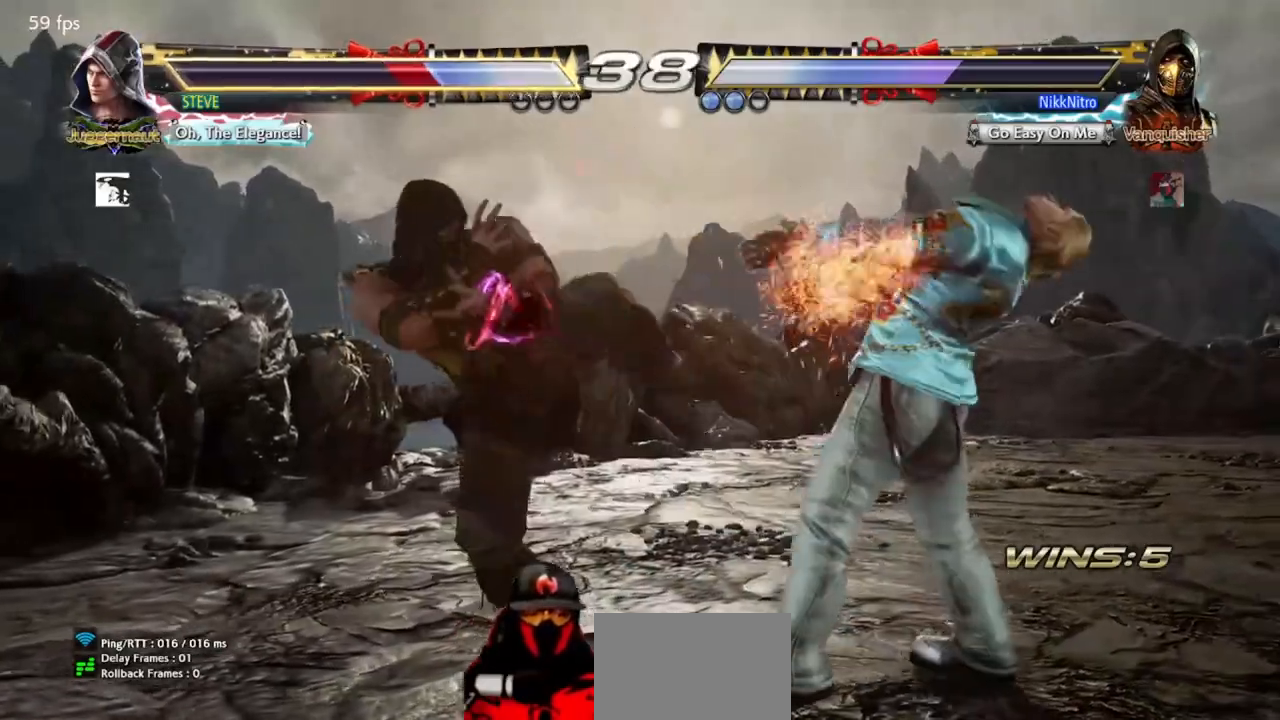
{"buttons": [], "events": [[67, "CROSS", "up"], [133, "CROSS", "down"], [200, "CROSS", "up"], [283, "CROSS", "down"], [333, "CROSS", "up"], [433, "DPAD_DOWN", "up"], [433, "DPAD_RIGHT", "up"]]}
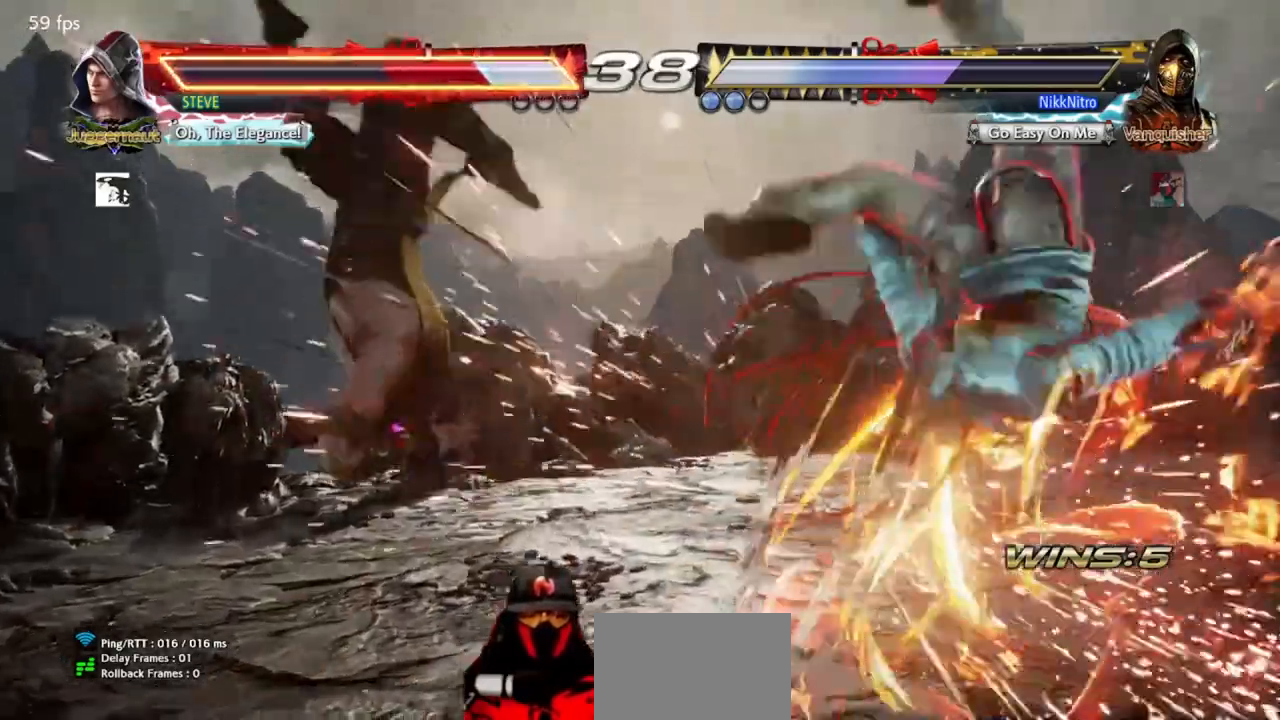
{"buttons": [], "events": [[433, "DPAD_RIGHT", "down"], [500, "DPAD_RIGHT", "up"]]}
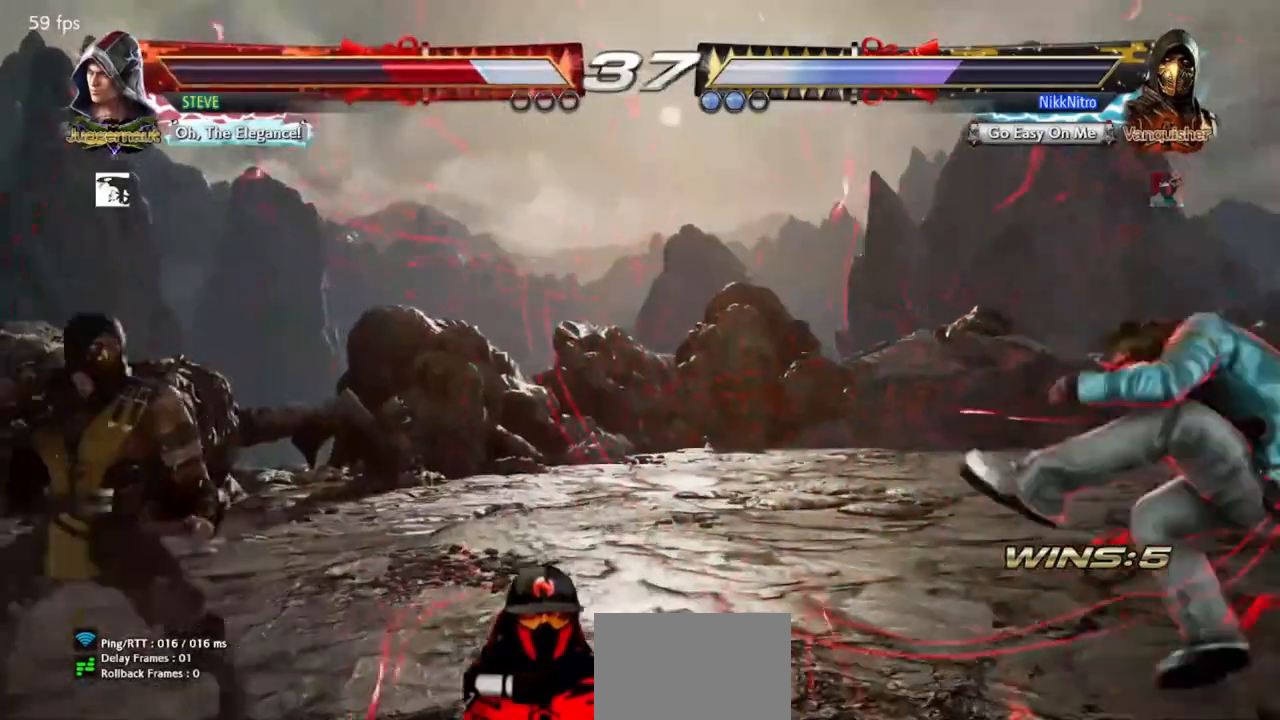
{"buttons": ["CROSS", "DPAD_DOWN", "DPAD_RIGHT"], "events": [[83, "DPAD_RIGHT", "down"], [467, "DPAD_DOWN", "down"], [500, "CROSS", "down"]]}
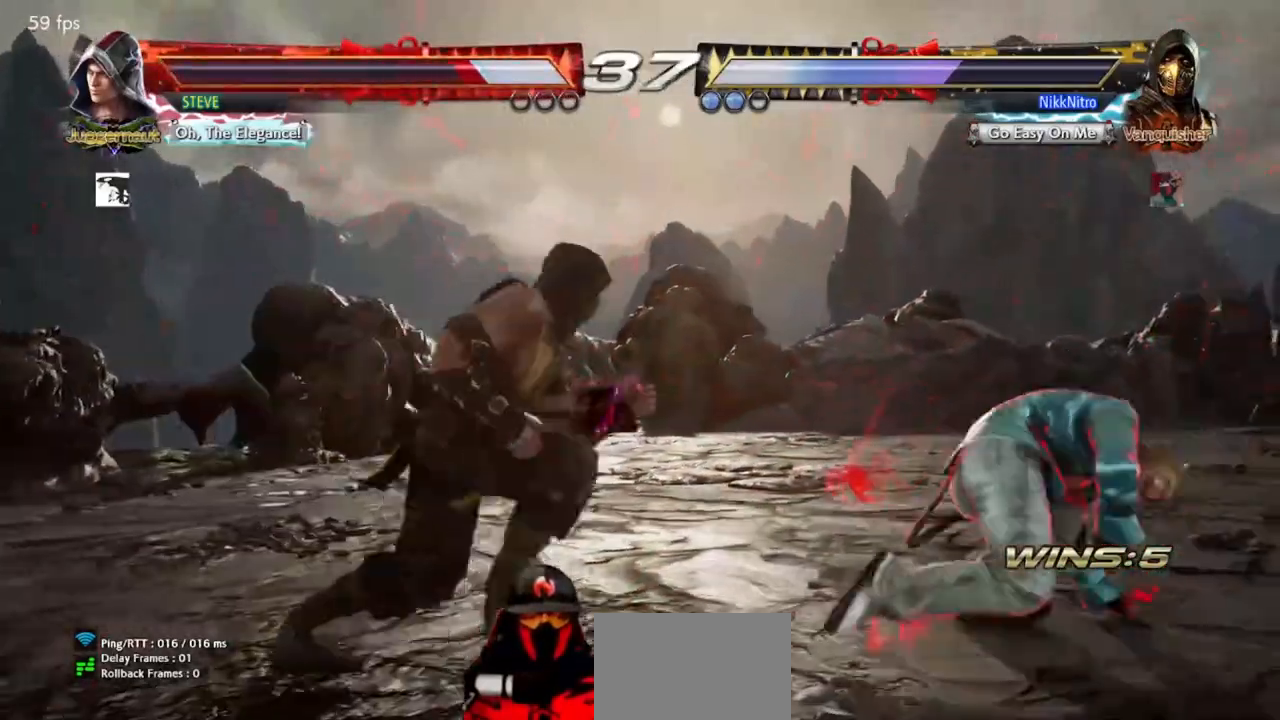
{"buttons": ["DPAD_DOWN", "DPAD_RIGHT"], "events": [[50, "CROSS", "up"]]}
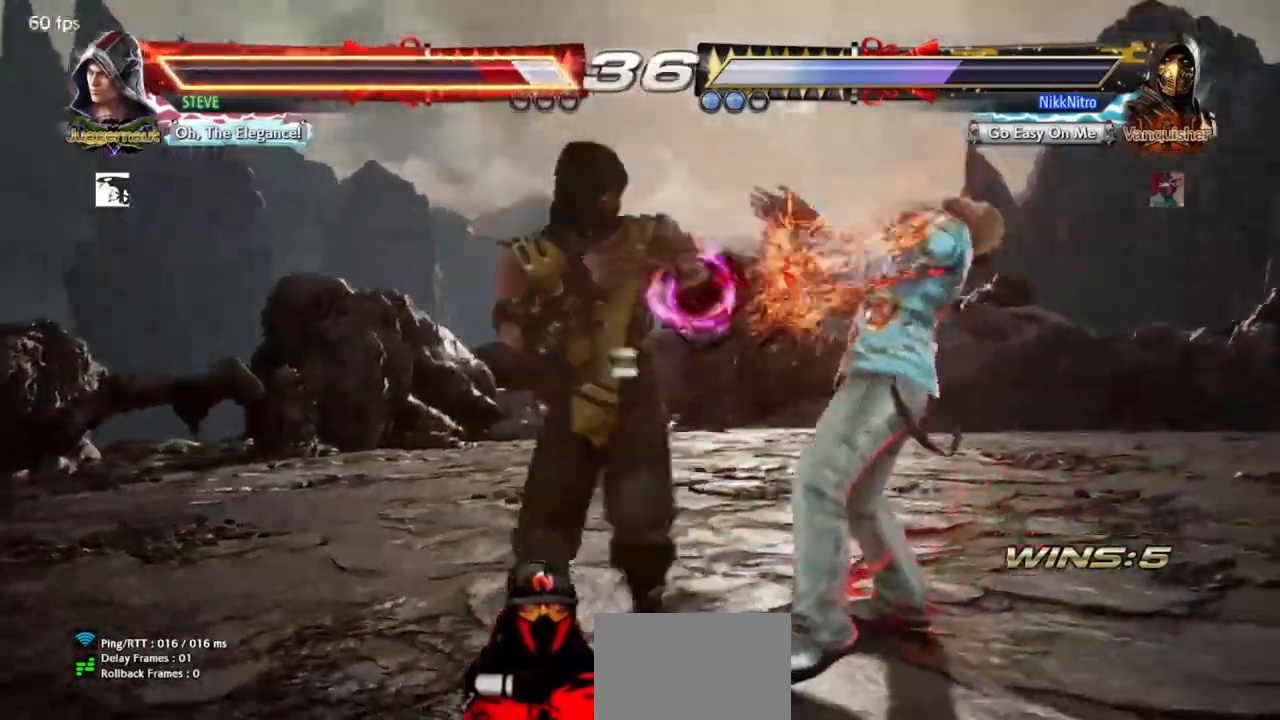
{"buttons": ["CROSS"], "events": [[117, "DPAD_DOWN", "up"], [117, "DPAD_RIGHT", "up"], [183, "CIRCLE", "down"], [250, "CIRCLE", "up"], [350, "CROSS", "down"], [383, "CROSS", "up"], [467, "CROSS", "down"]]}
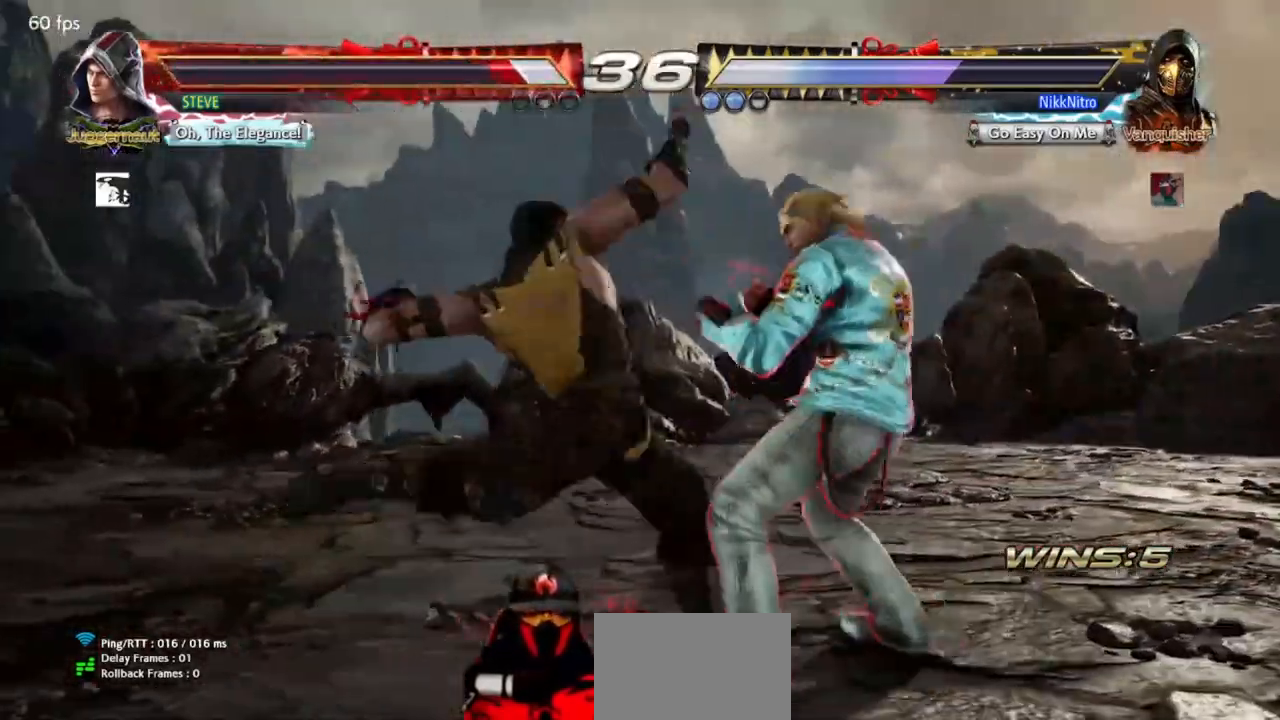
{"buttons": [], "events": [[17, "CROSS", "up"], [100, "CROSS", "down"], [150, "CROSS", "up"], [233, "CROSS", "down"], [283, "CROSS", "up"], [367, "CROSS", "down"], [417, "CROSS", "up"]]}
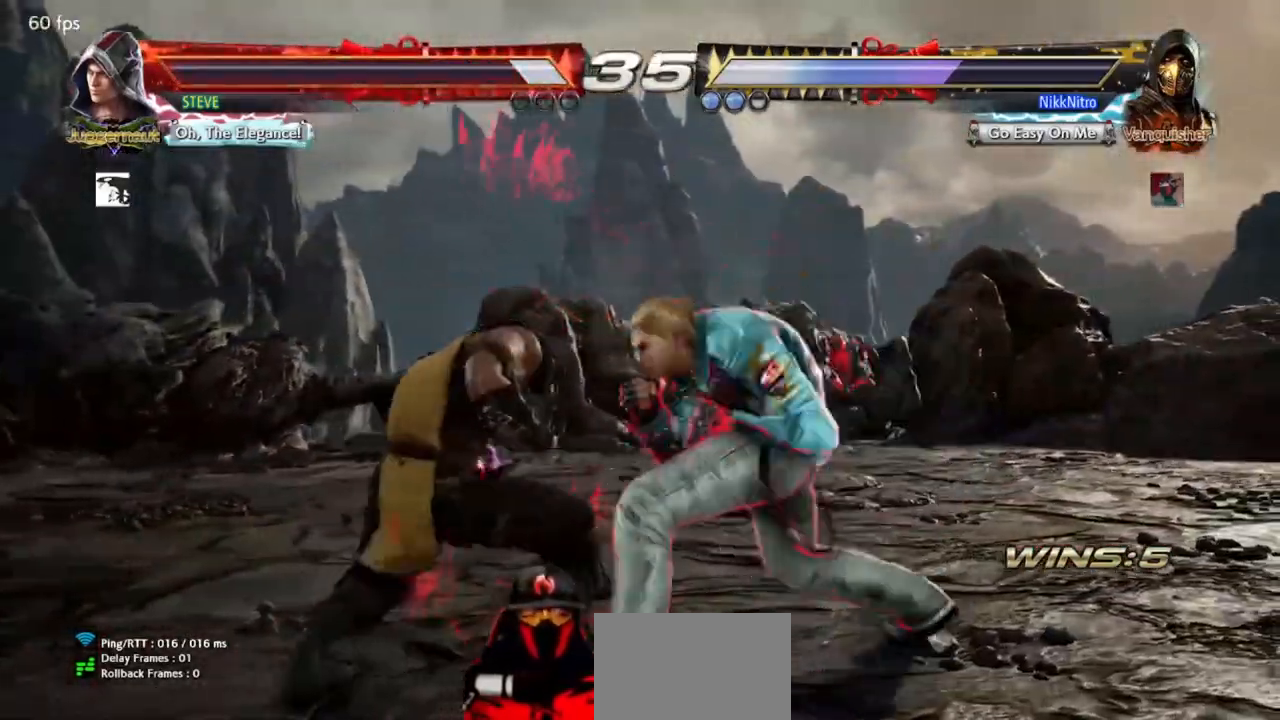
{"buttons": ["DPAD_LEFT"], "events": [[33, "DPAD_LEFT", "down"]]}
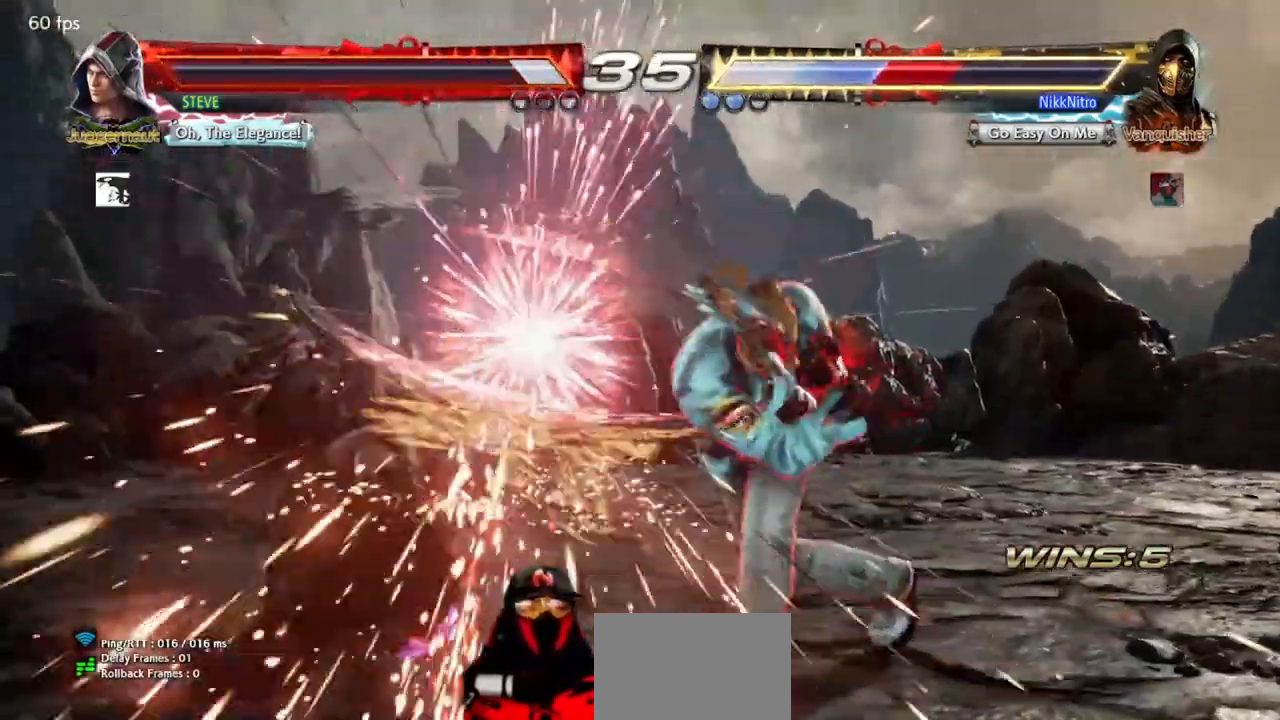
{"buttons": ["DPAD_LEFT"], "events": []}
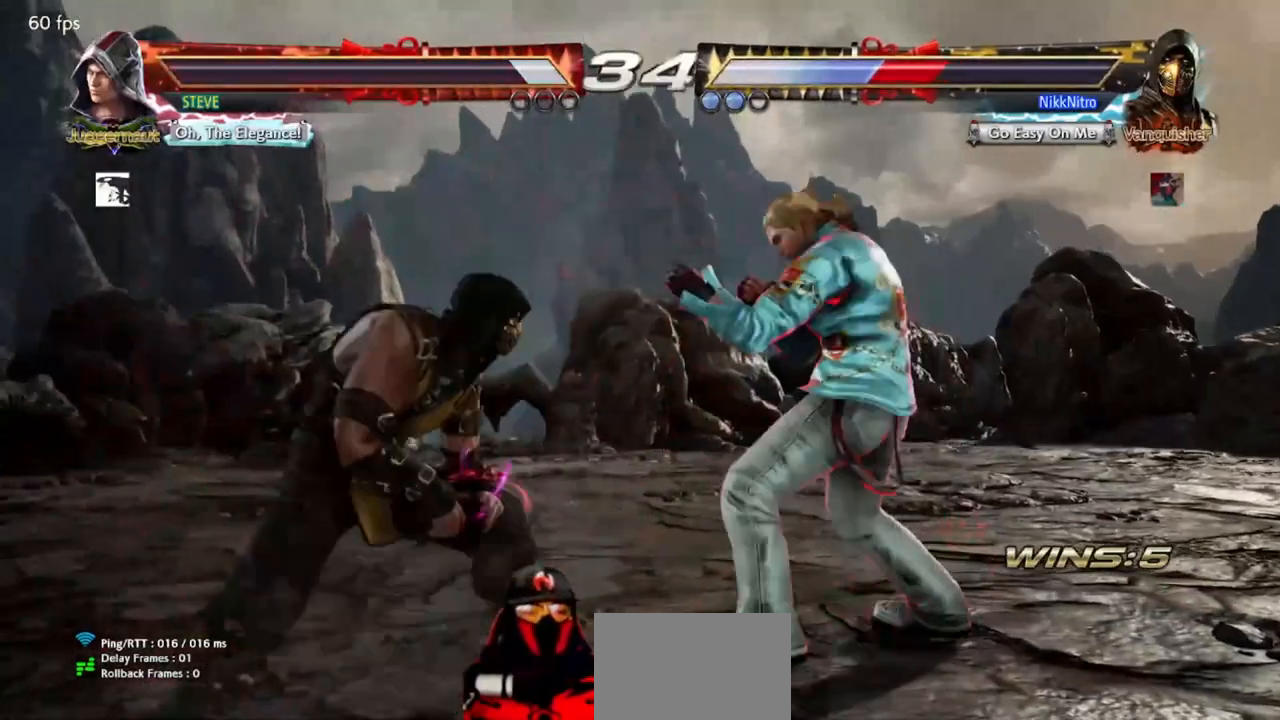
{"buttons": ["DPAD_LEFT"], "events": []}
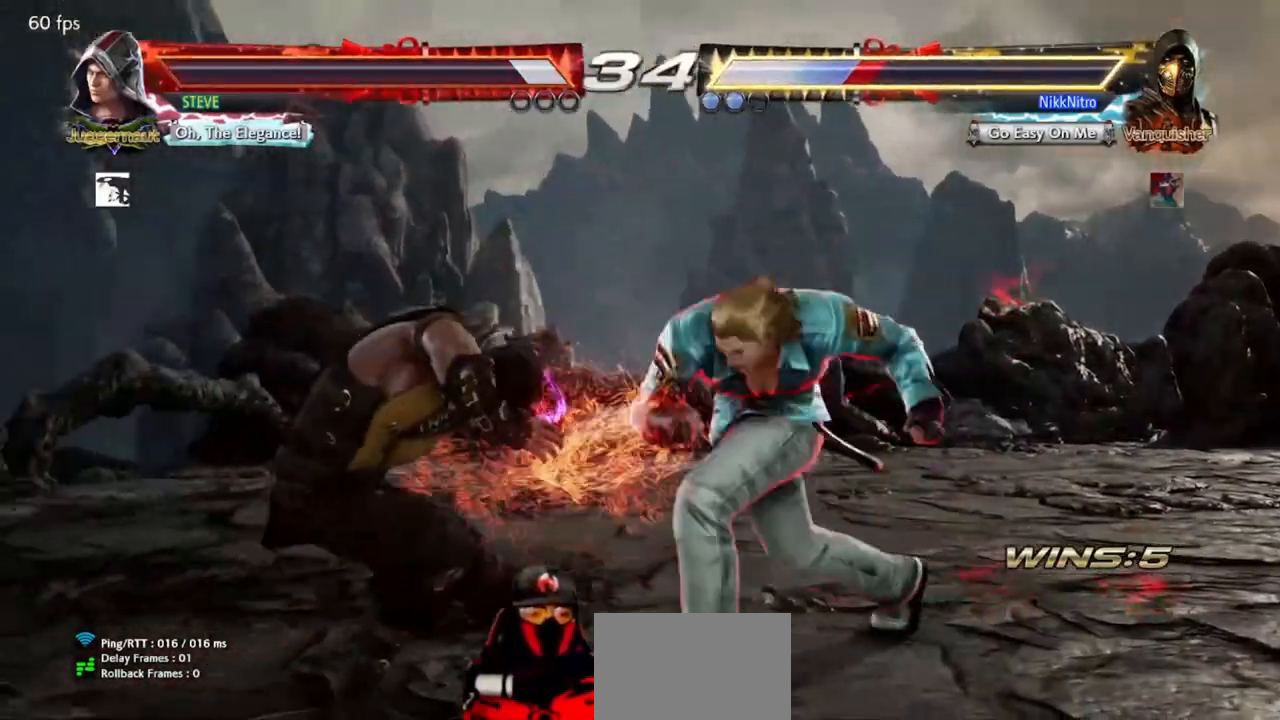
{"buttons": ["DPAD_LEFT"], "events": []}
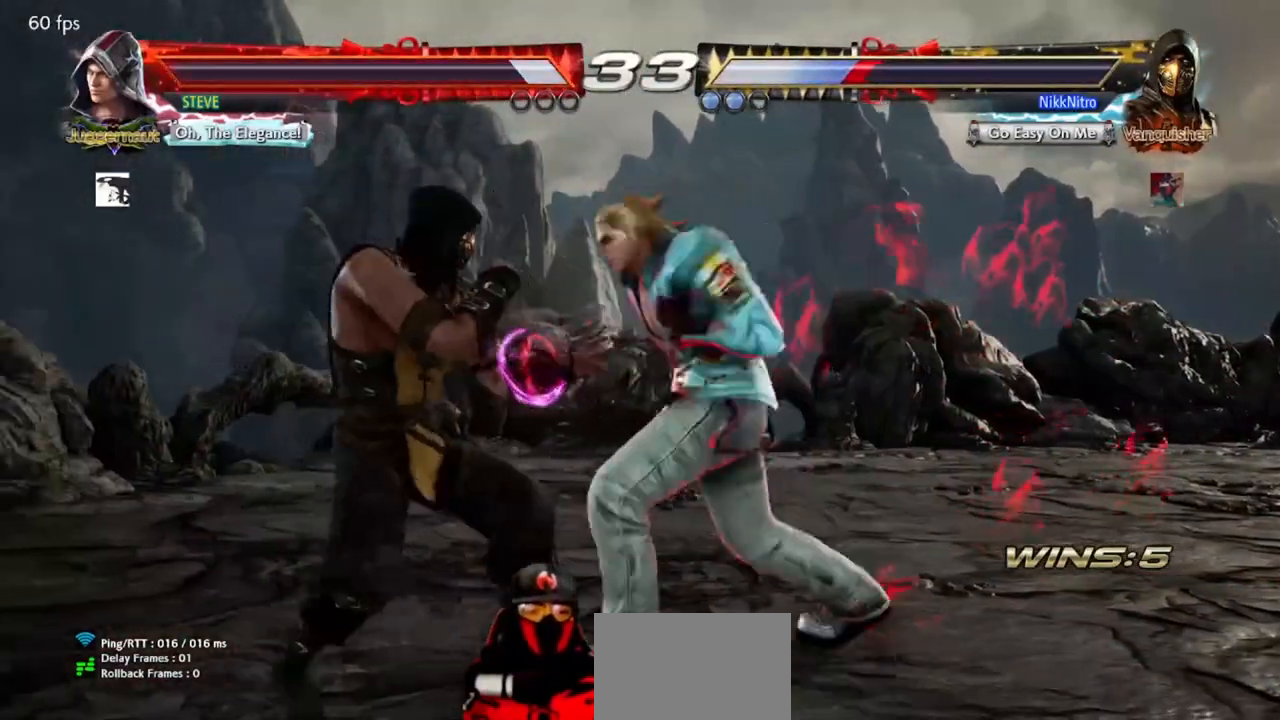
{"buttons": ["SQUARE"], "events": [[283, "DPAD_LEFT", "up"], [333, "TRIANGLE", "down"], [433, "TRIANGLE", "up"], [483, "SQUARE", "down"]]}
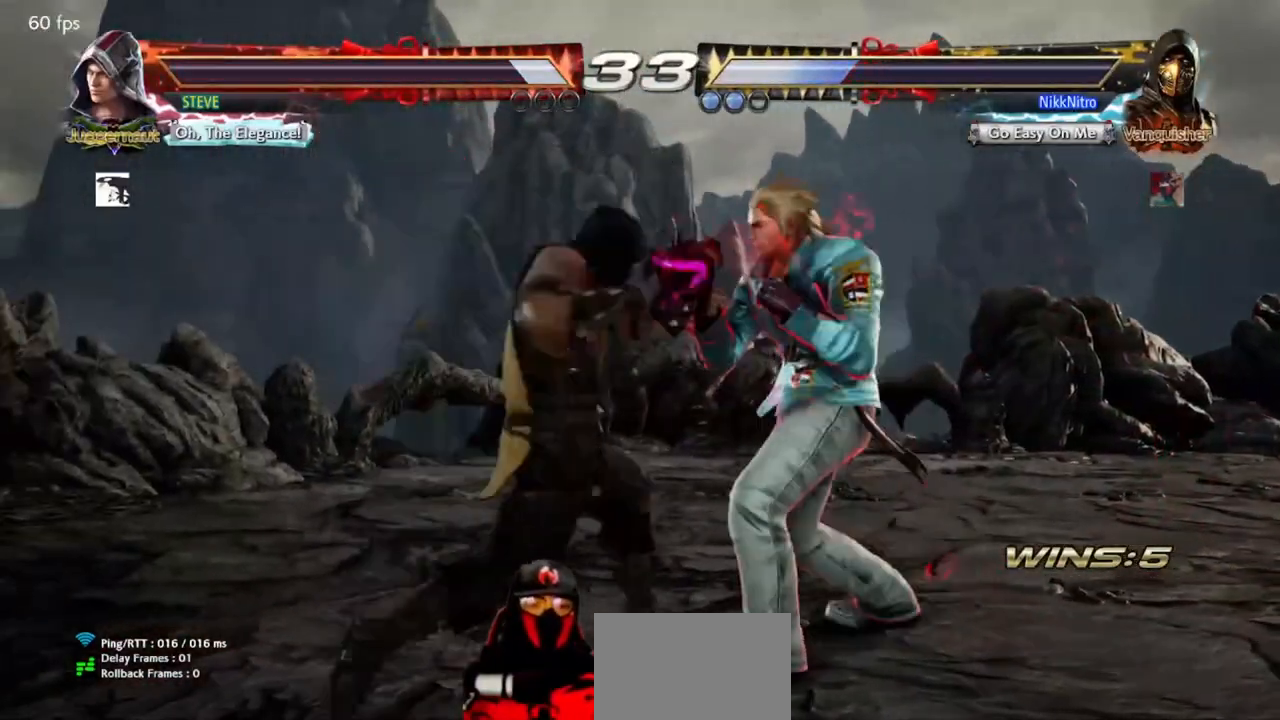
{"buttons": [], "events": [[83, "SQUARE", "up"]]}
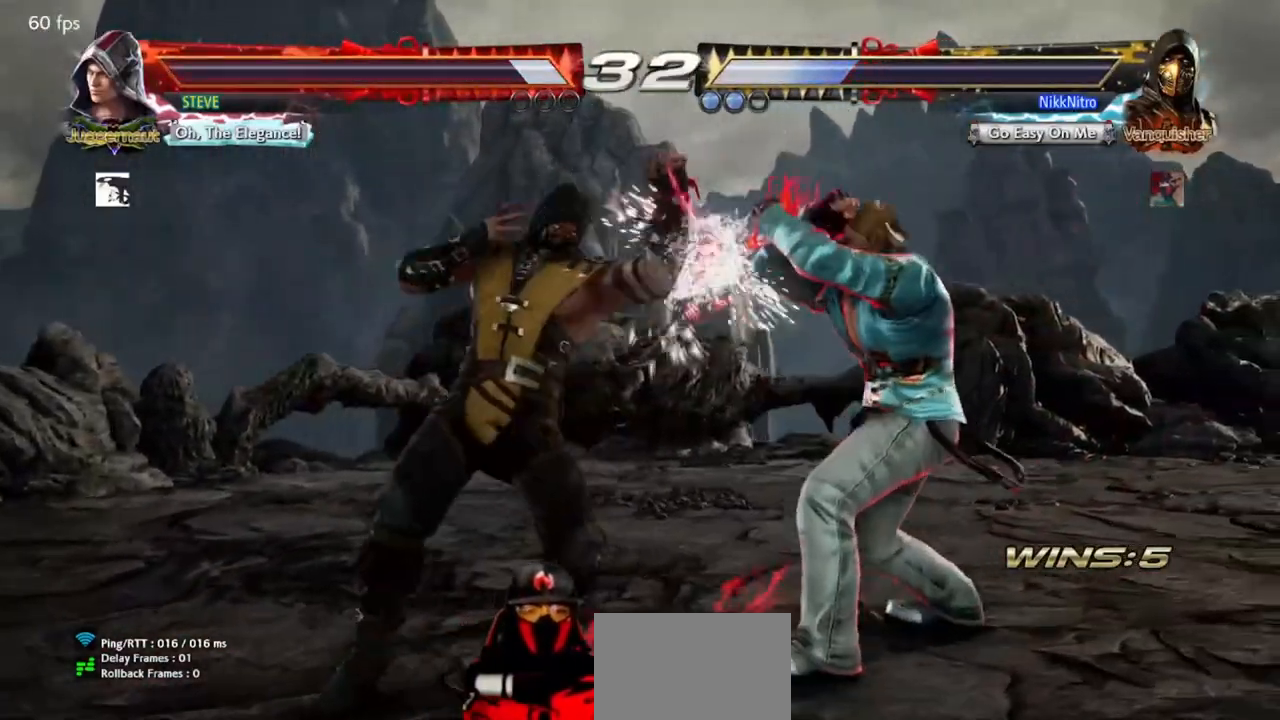
{"buttons": ["DPAD_RIGHT"], "events": [[133, "DPAD_RIGHT", "down"], [183, "CROSS", "down"], [183, "SQUARE", "down"], [250, "CROSS", "up"], [250, "SQUARE", "up"], [317, "CROSS", "down"], [317, "SQUARE", "down"], [367, "CROSS", "up"], [367, "SQUARE", "up"]]}
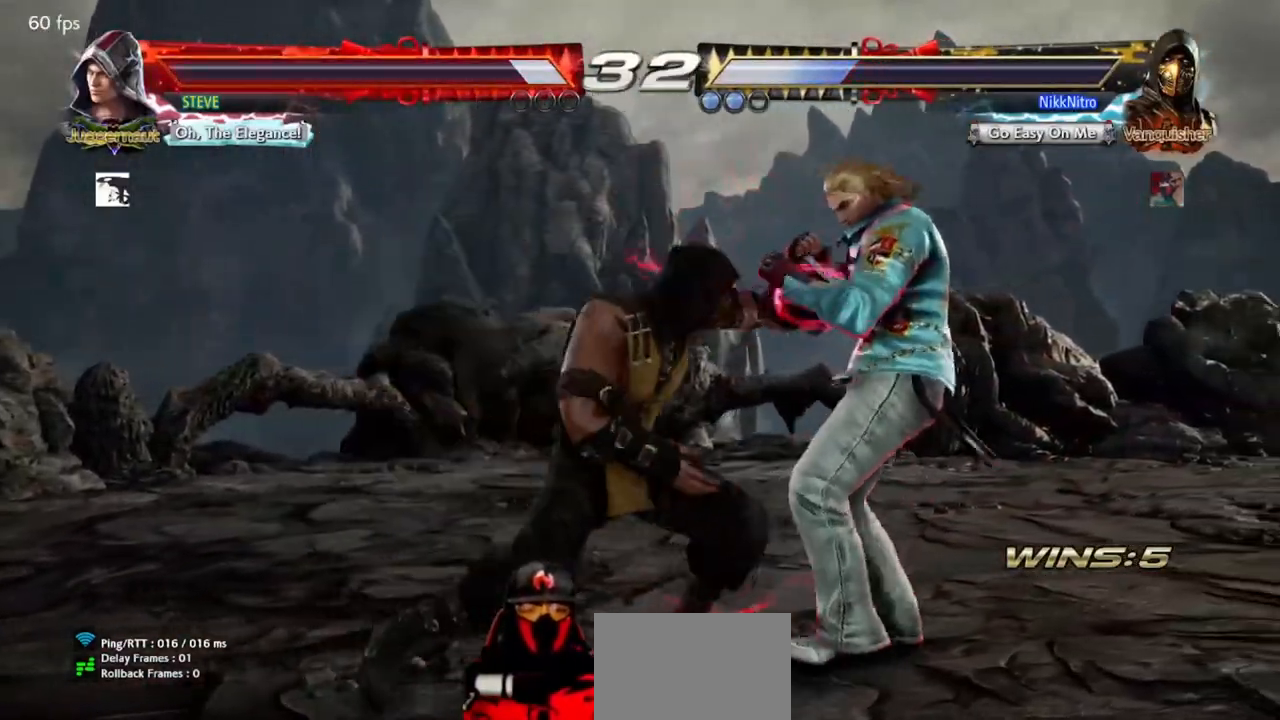
{"buttons": [], "events": [[400, "DPAD_RIGHT", "up"]]}